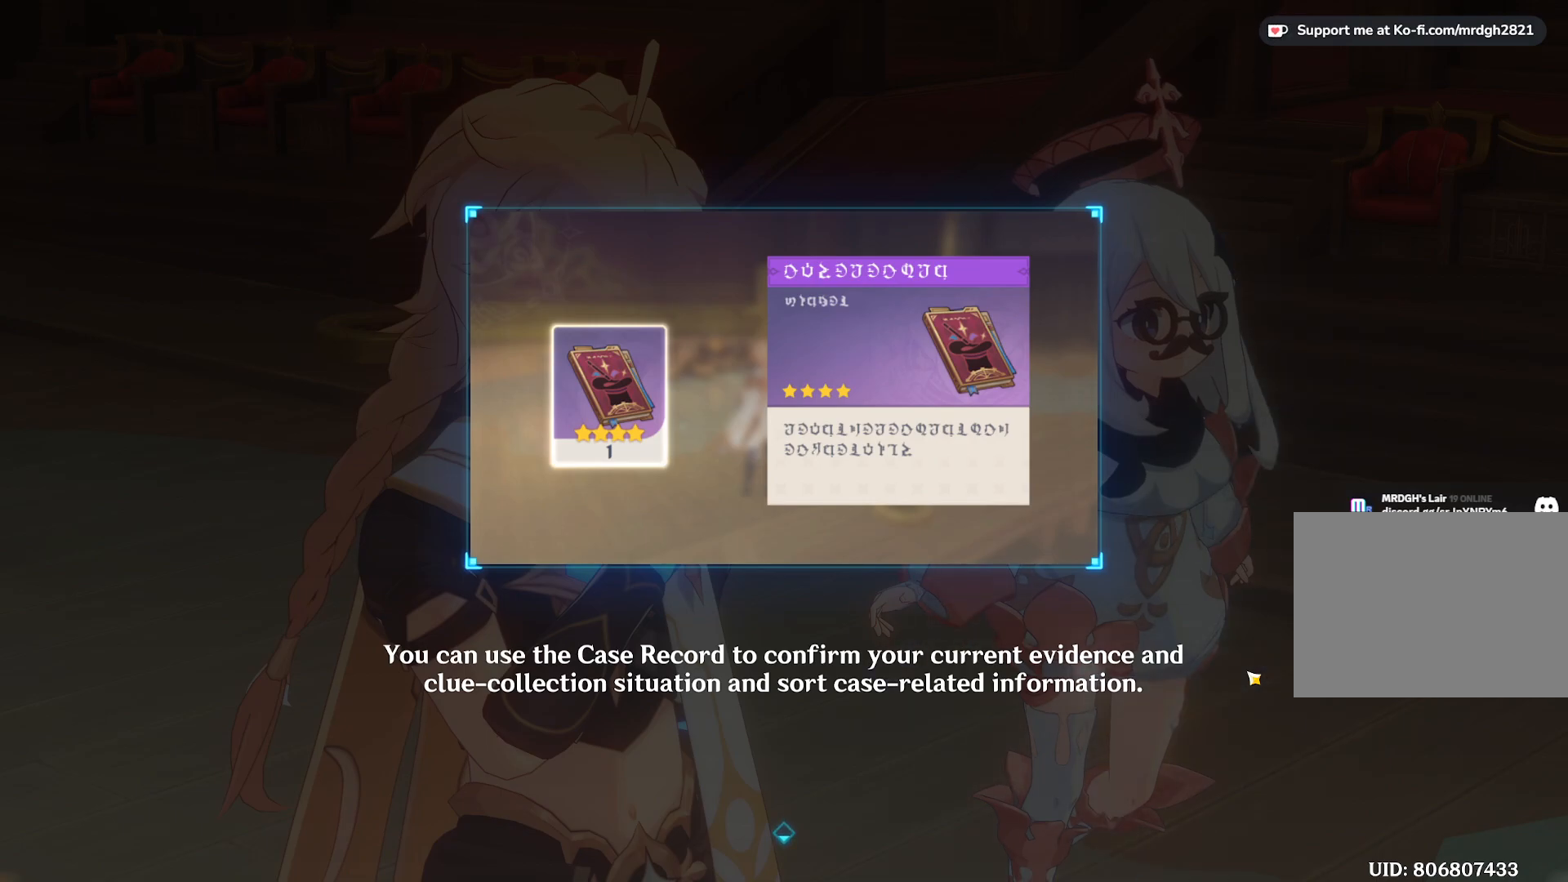
Gameplay with keyboard and mouse; each line is a JSON object with the keys and mouse buttons held at the frame after it. "events" lists presses ("down") and releases ("up") of "1", "2", "3", "4", "5", "a", "alt", "b", "c", "ctrl", "d", "e", "f", "g", "q", "r", "s", "shift", "space", "t", "tab", "v", "w", "x", "z", "mouse_left", "mouse_wheel", "mouse_right", "mouse_mb4" and "mouse_mb5" between this image and that frame as [ms after this image, input, new state], when the widget could be followed in between. "mouse_left", "mouse_wheel", "mouse_right", "mouse_mb4", "mouse_mb5" = the "left", "wheel", "right", "mb4", "mb5" buttons of the "mouse" list. No other keys are recorded. "wheel" means that the mouse wheel is clicked or scrolled. Mouse movement is not recorded.
{"keys": [], "mouse": [], "events": [[150, "space", "down"], [250, "space", "up"]]}
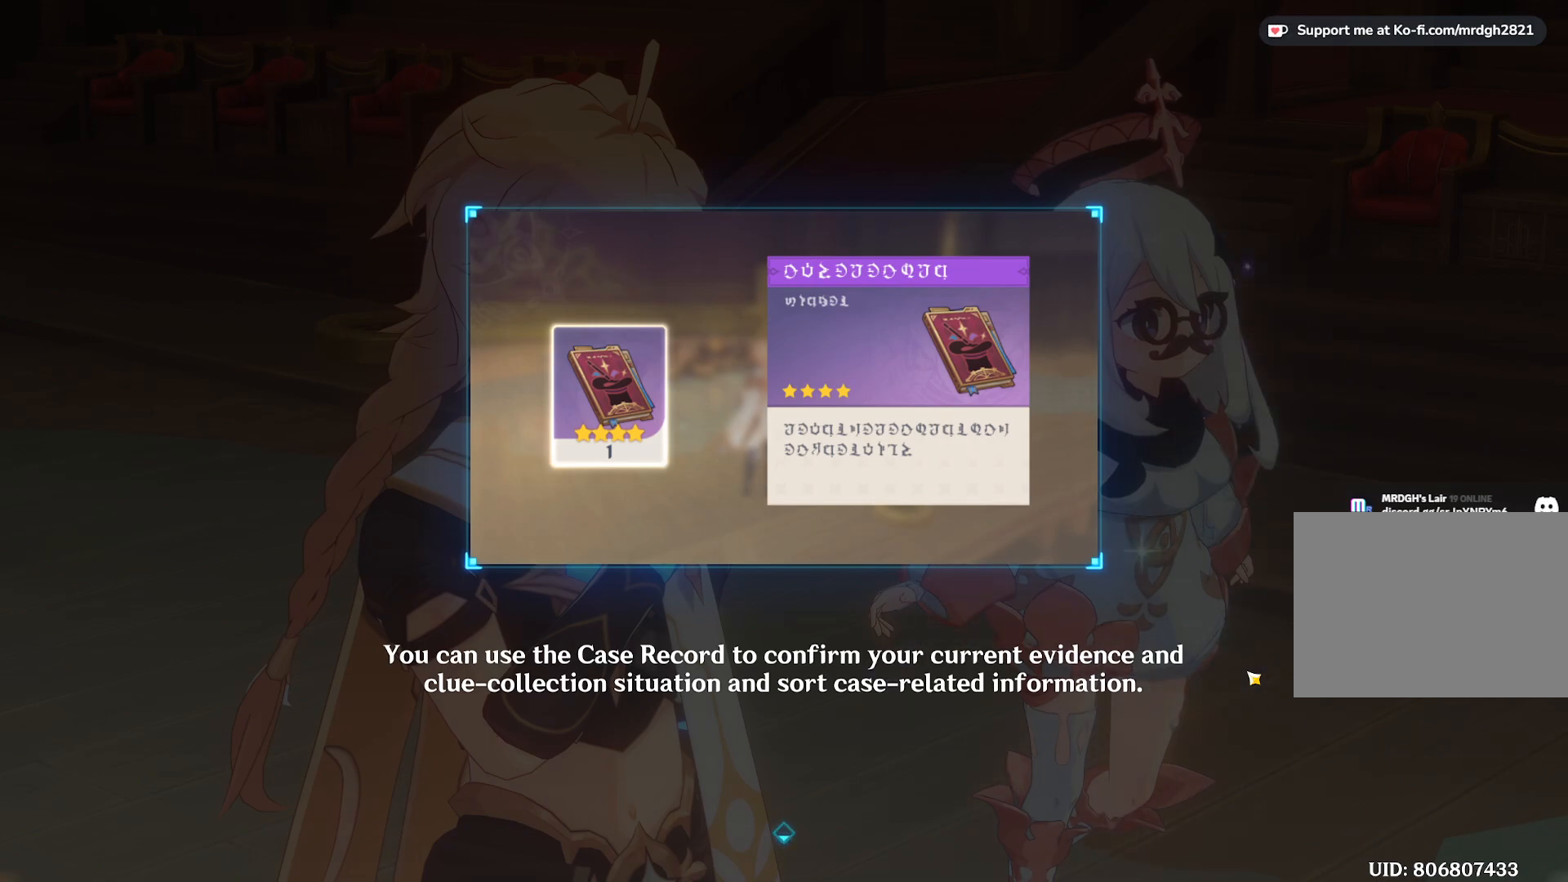
{"keys": [], "mouse": [], "events": []}
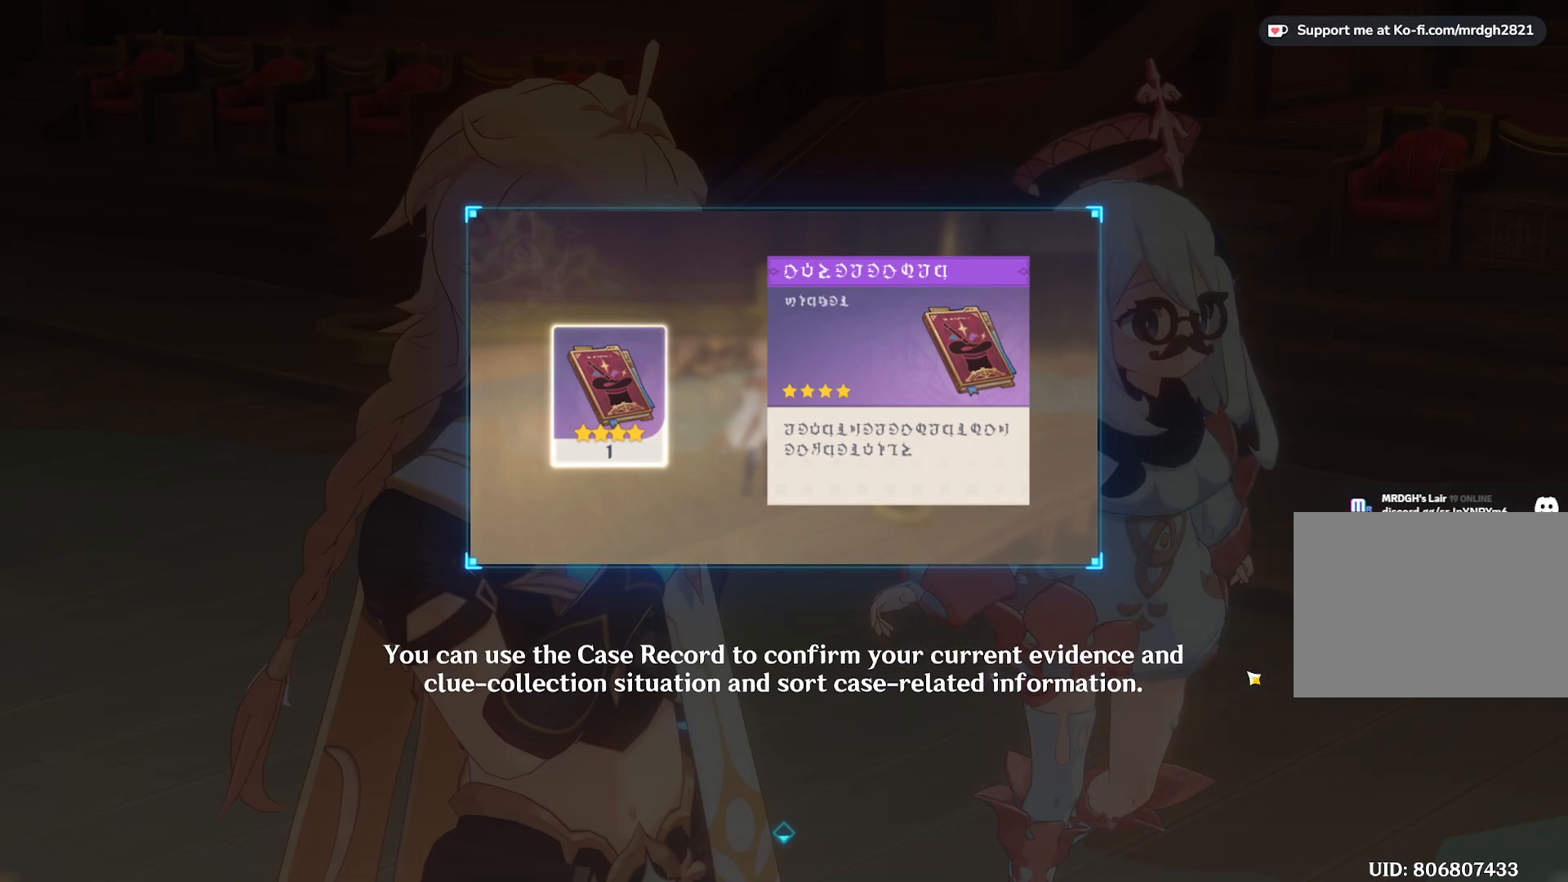
{"keys": [], "mouse": [], "events": [[100, "mouse_left", "down"], [183, "mouse_left", "up"]]}
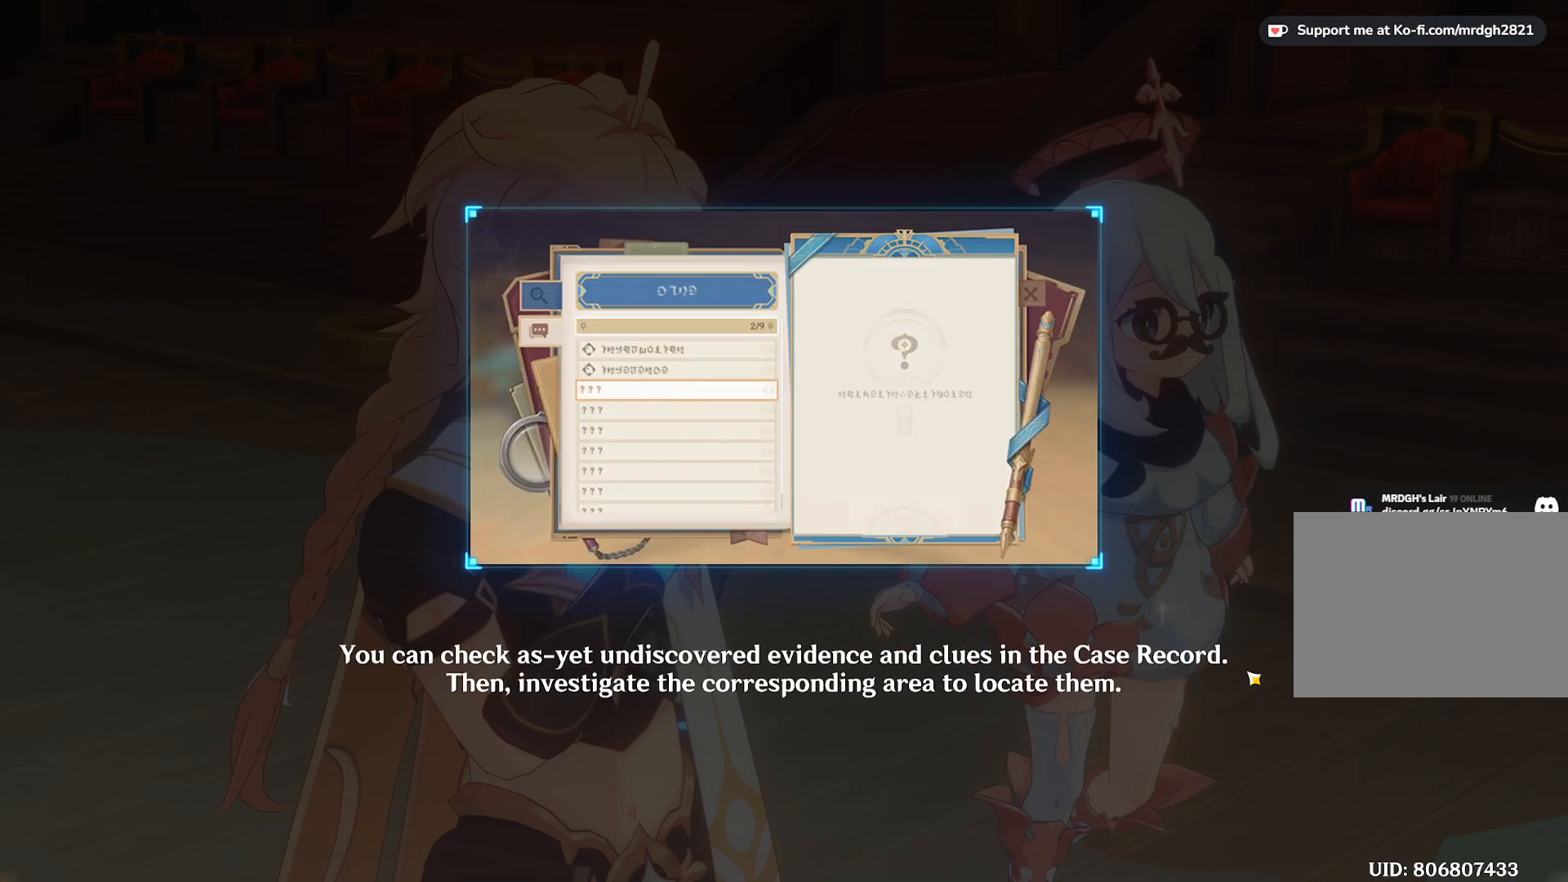
{"keys": [], "mouse": [], "events": []}
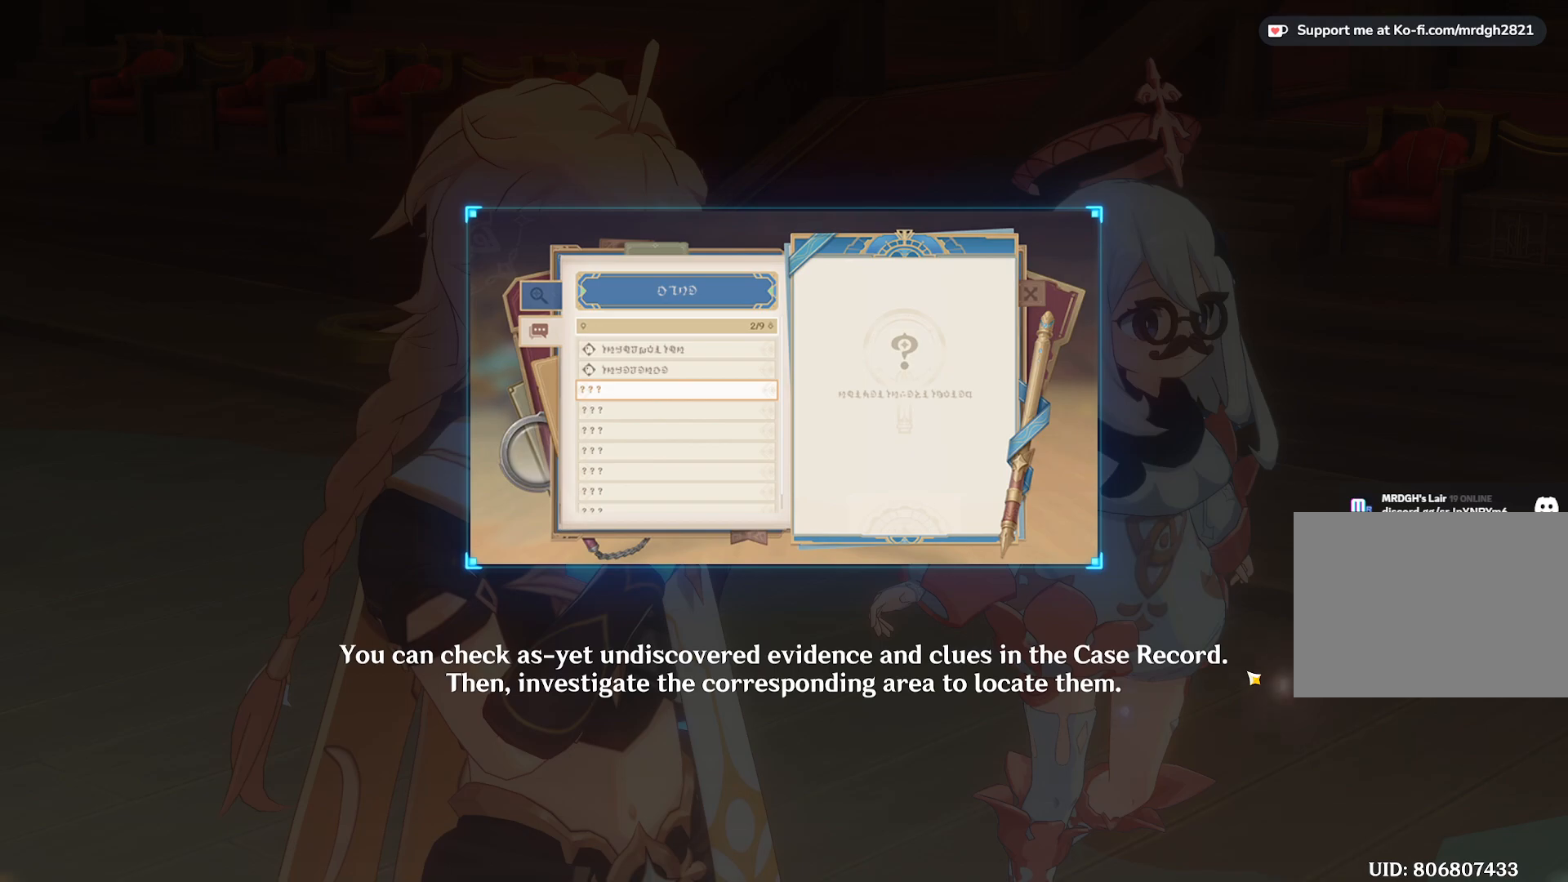
{"keys": [], "mouse": [], "events": []}
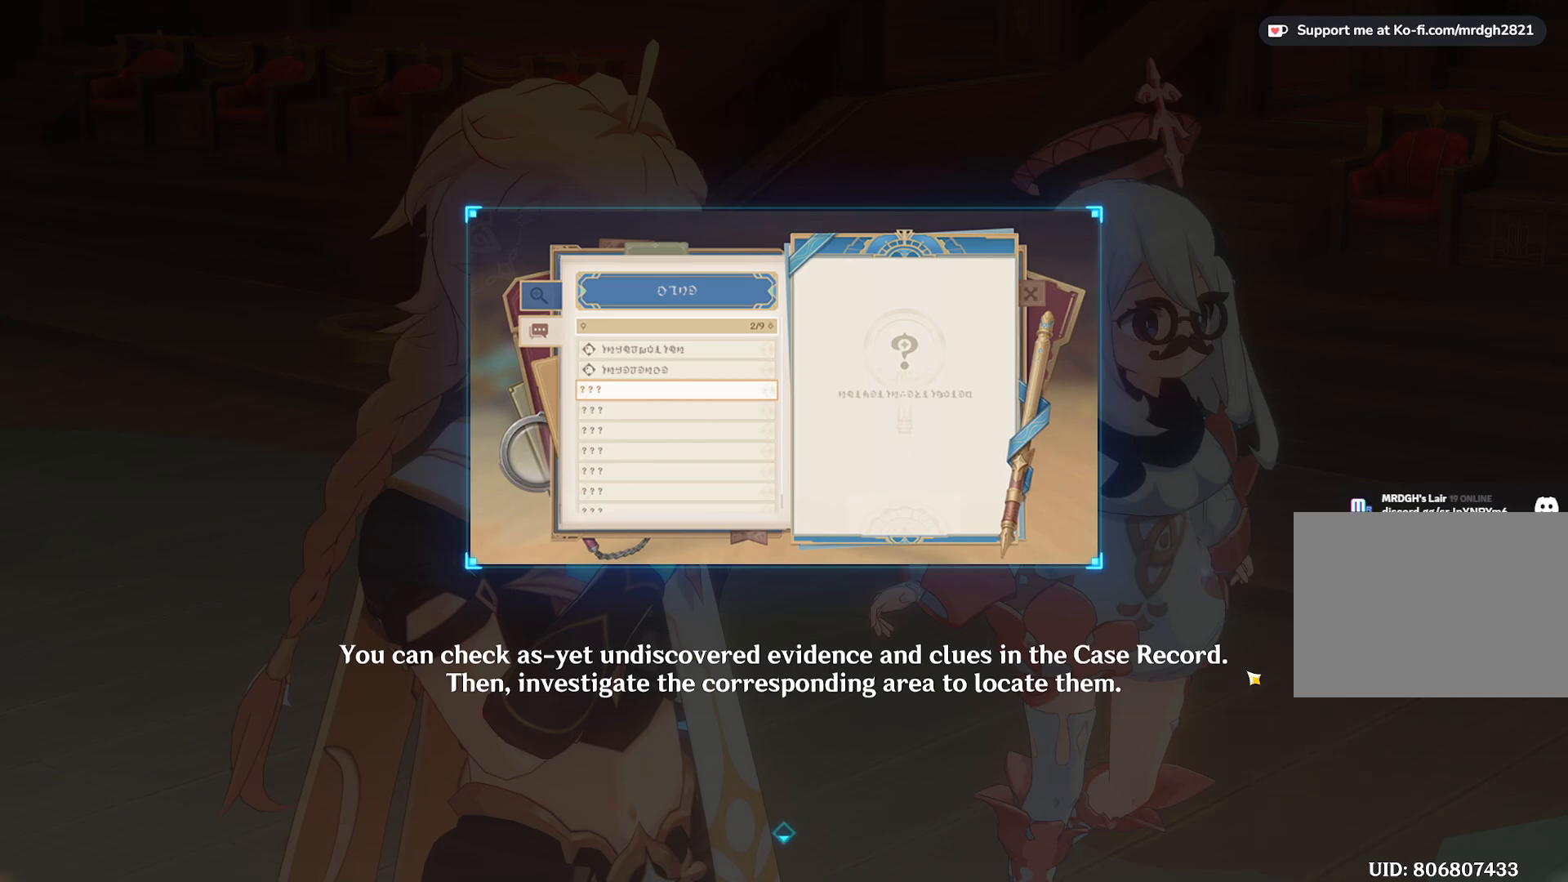
{"keys": [], "mouse": [], "events": []}
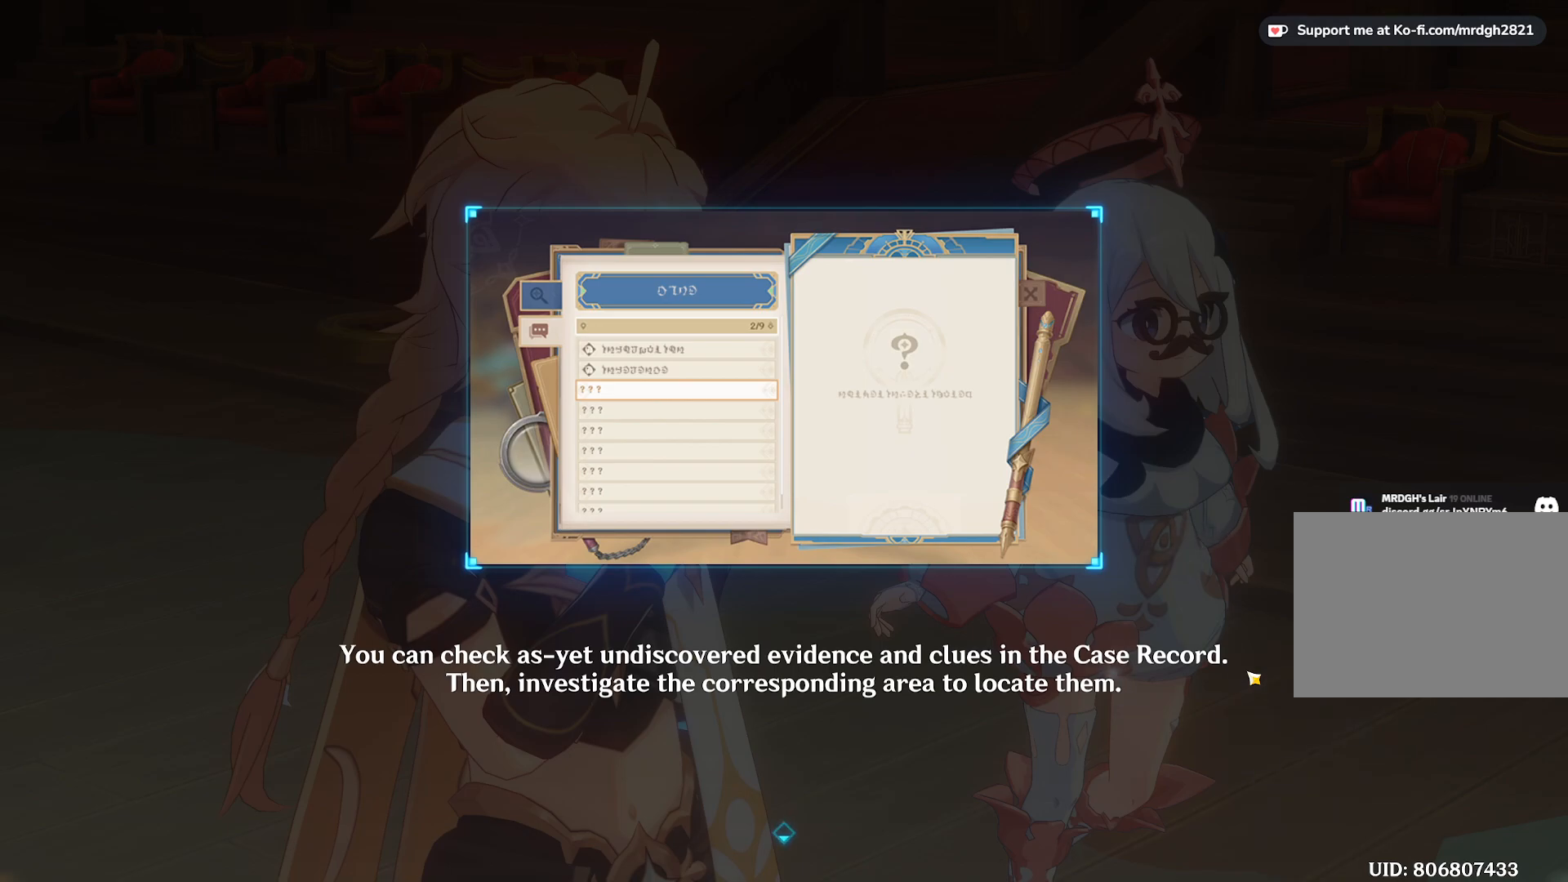
{"keys": [], "mouse": [], "events": [[367, "mouse_left", "down"], [500, "mouse_left", "up"]]}
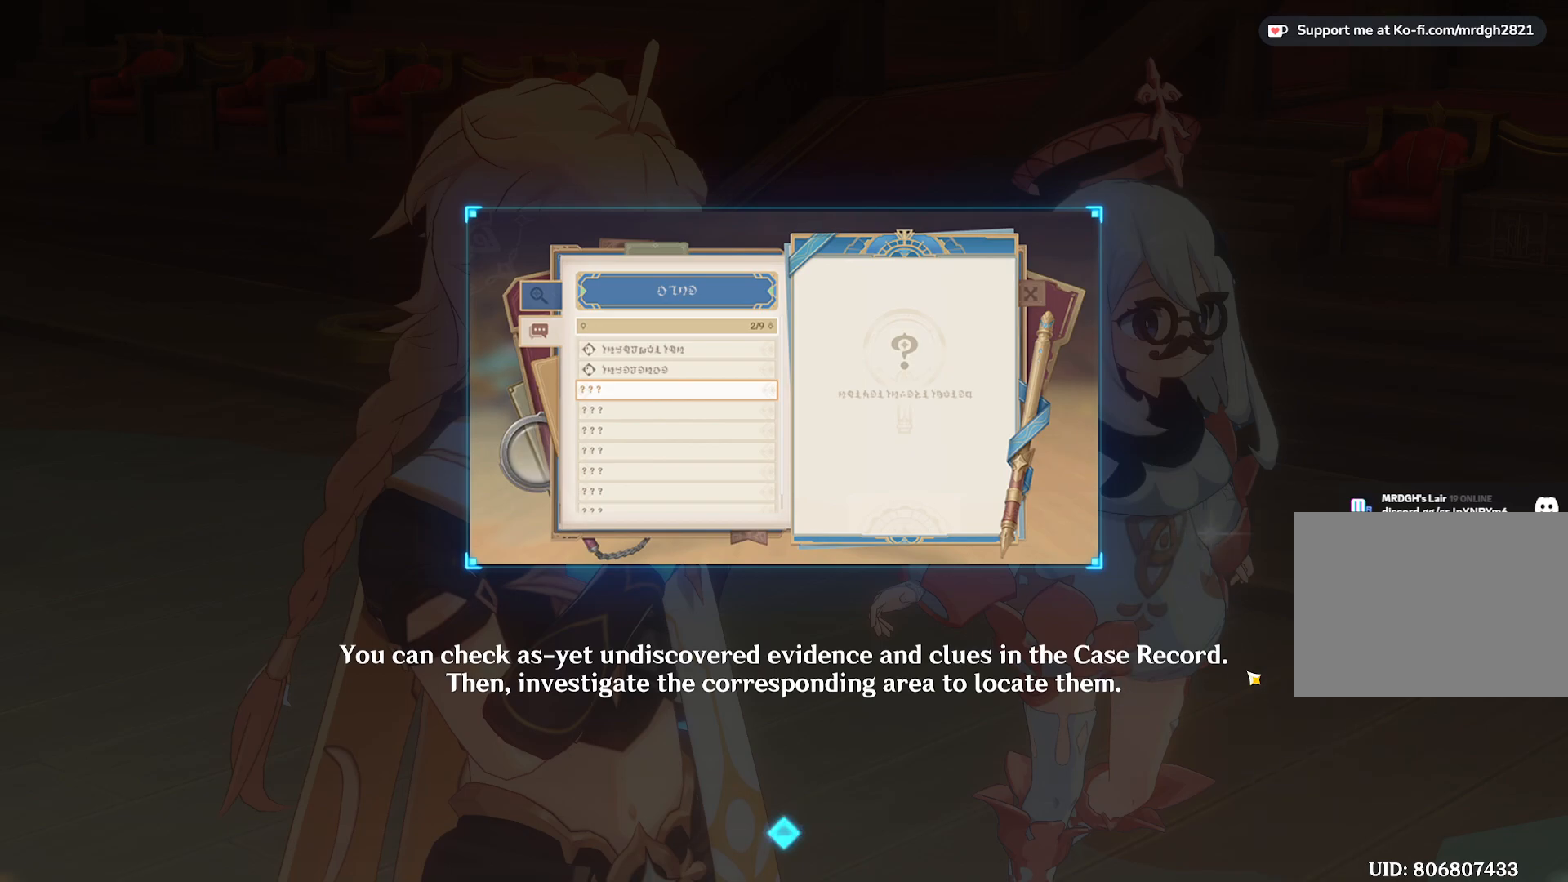
{"keys": [], "mouse": [], "events": []}
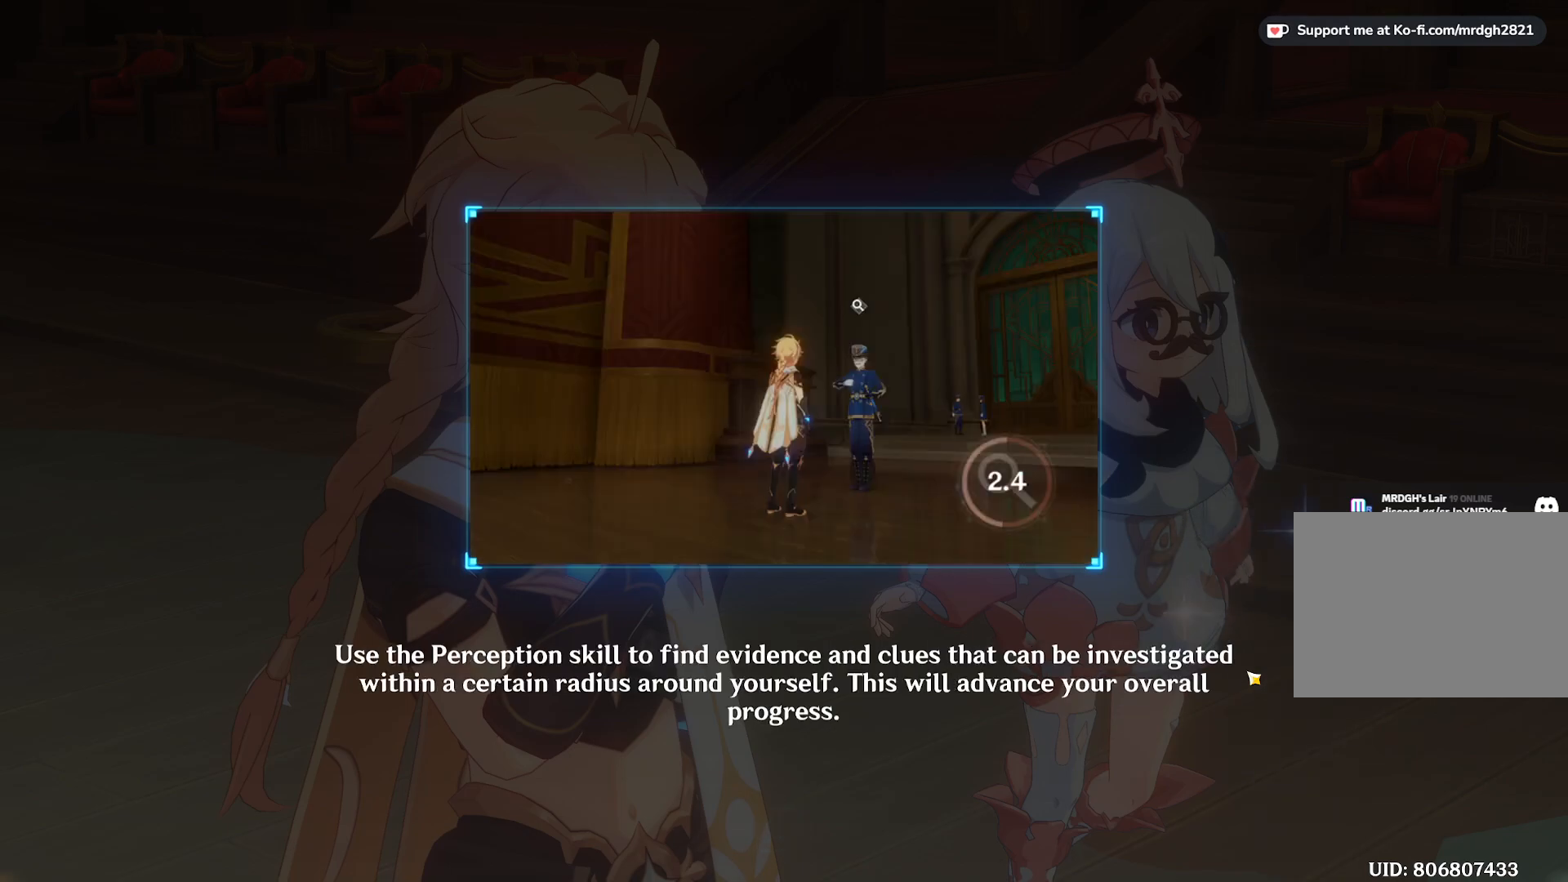
{"keys": [], "mouse": [], "events": []}
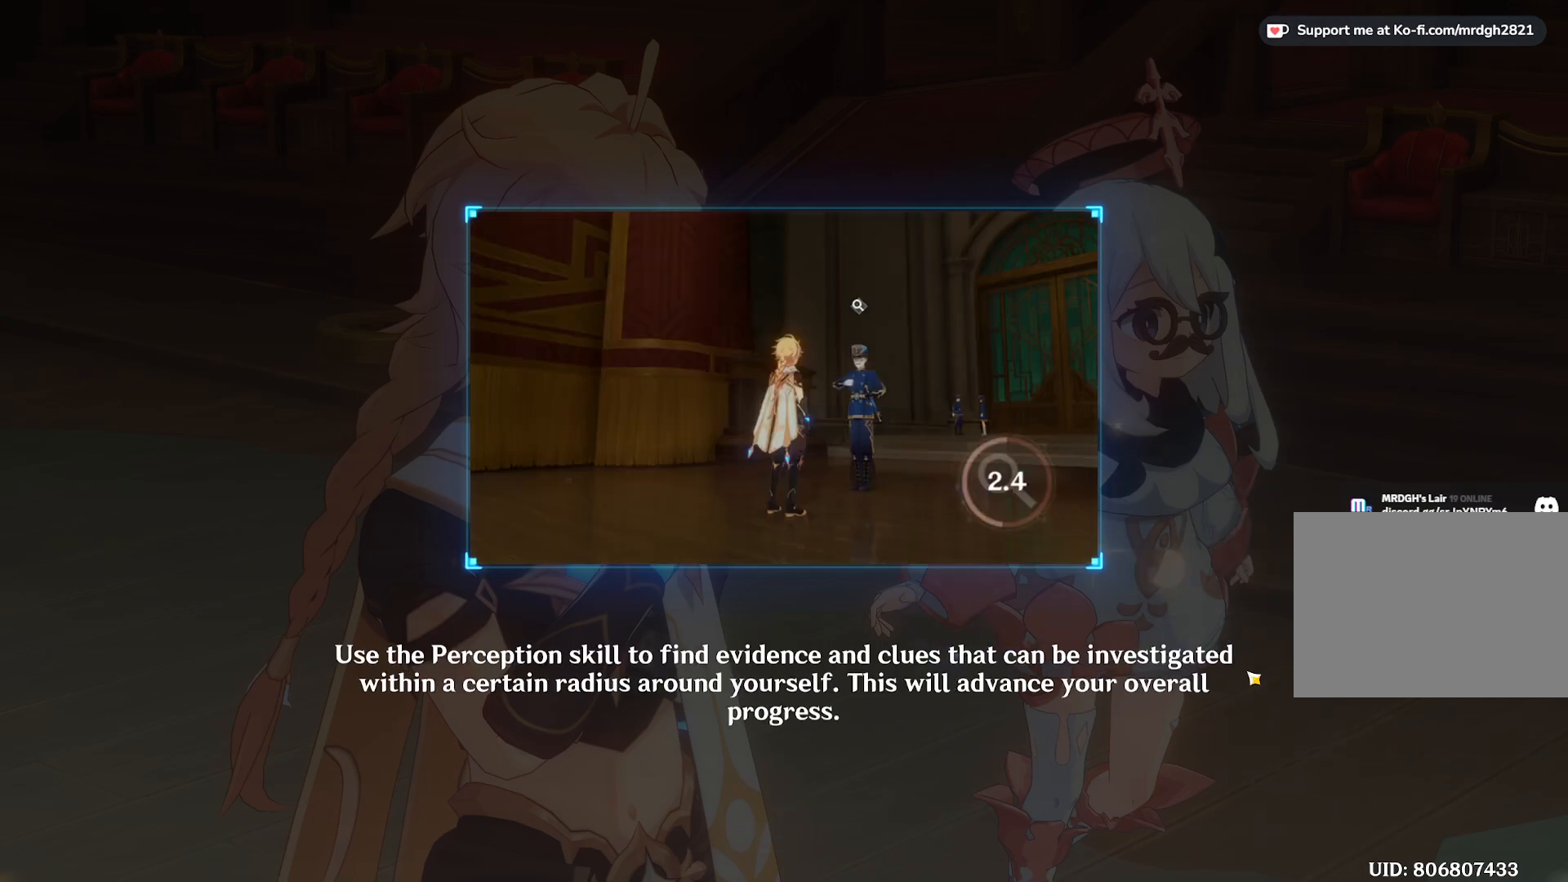
{"keys": [], "mouse": [], "events": []}
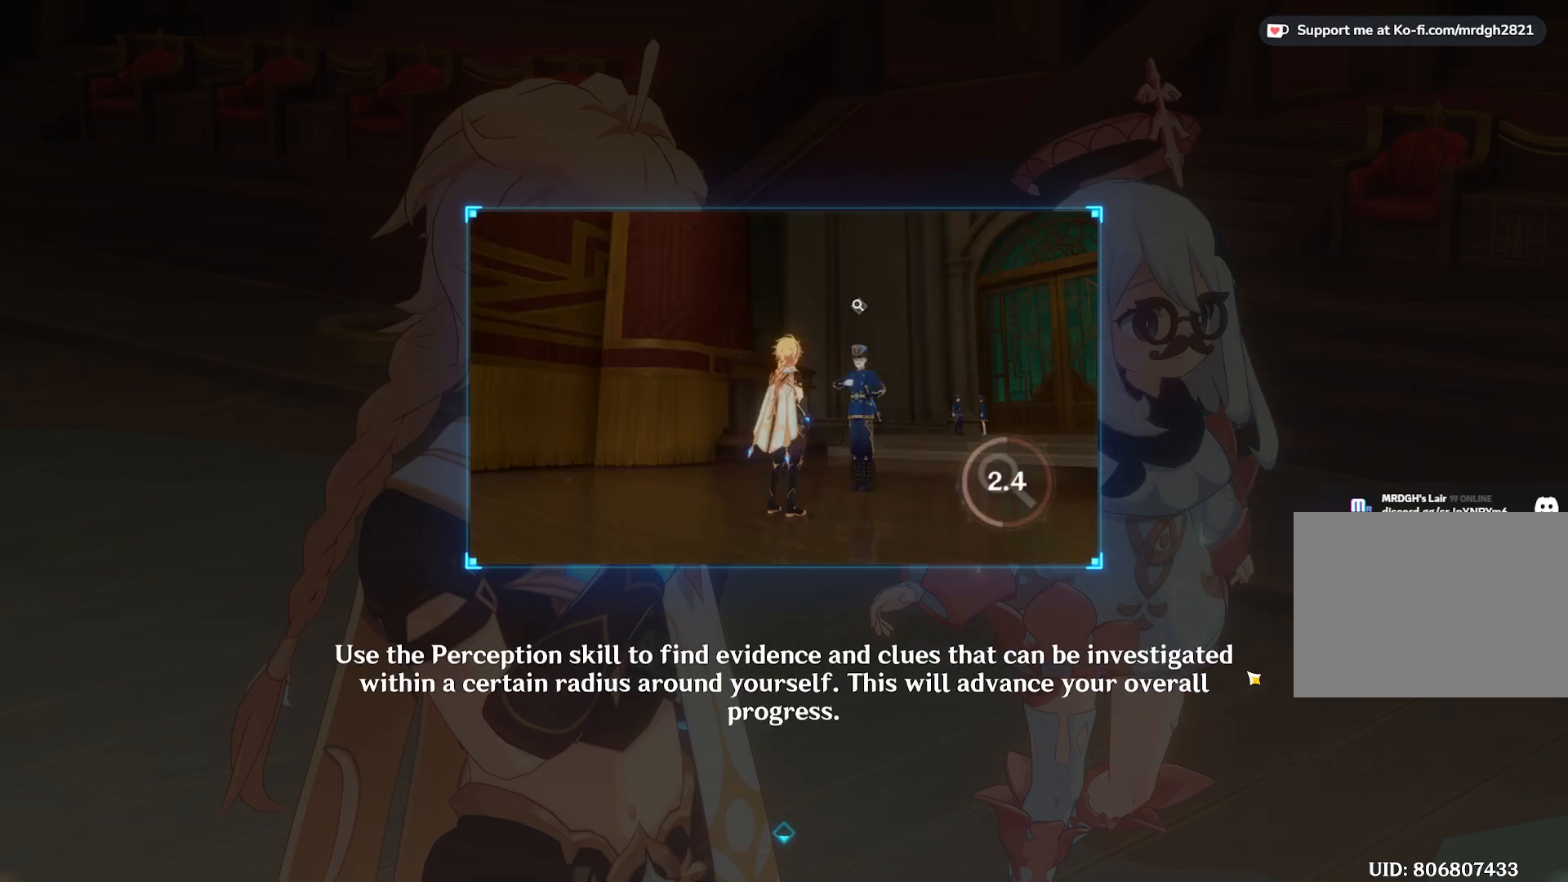
{"keys": [], "mouse": [], "events": []}
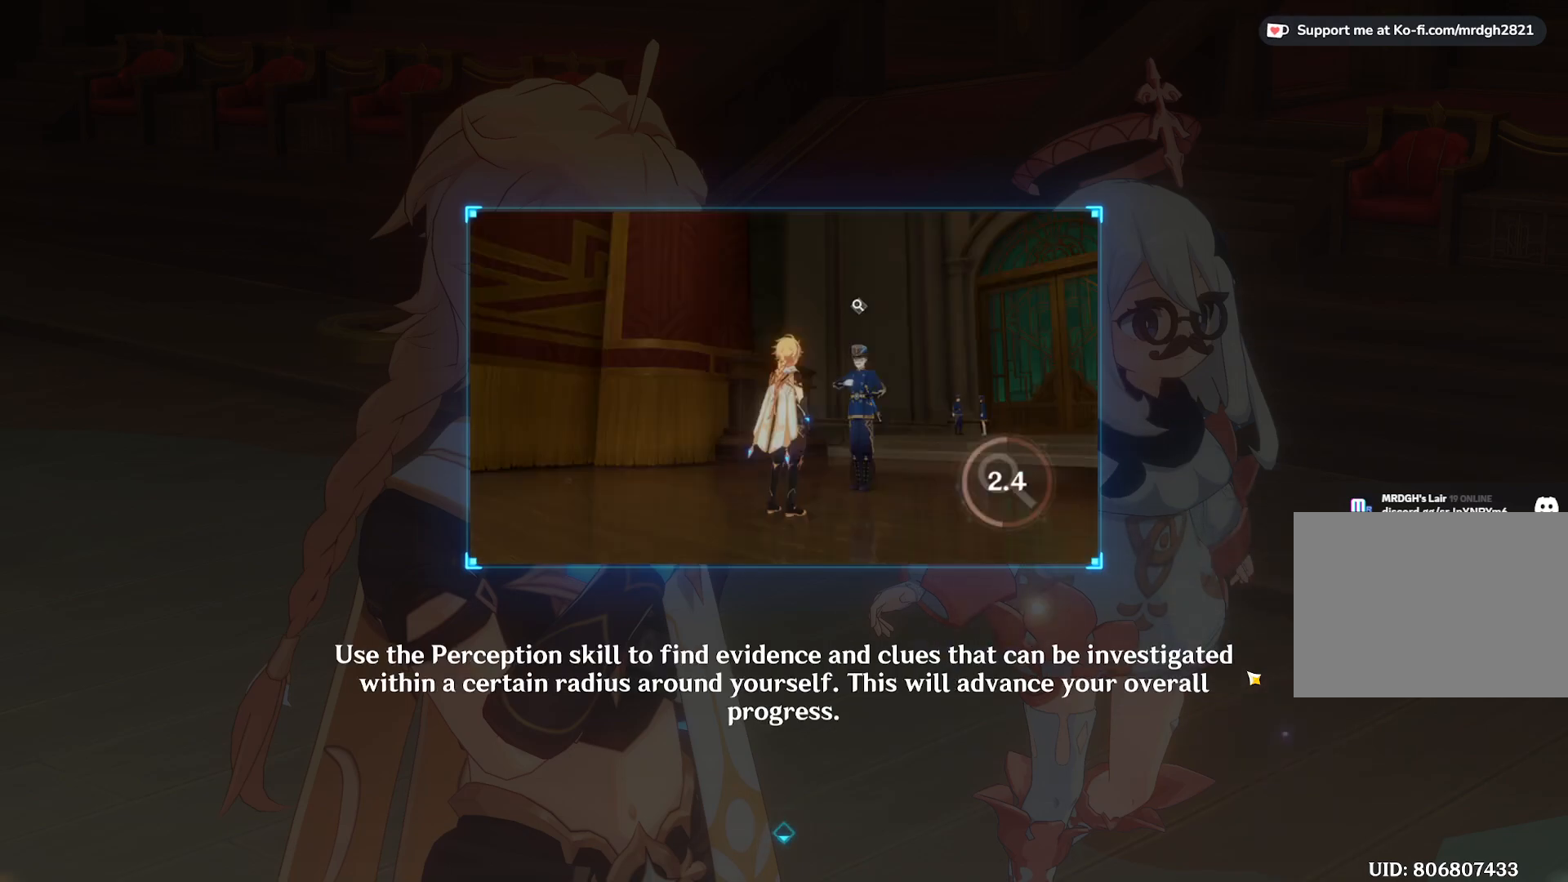
{"keys": [], "mouse": [], "events": []}
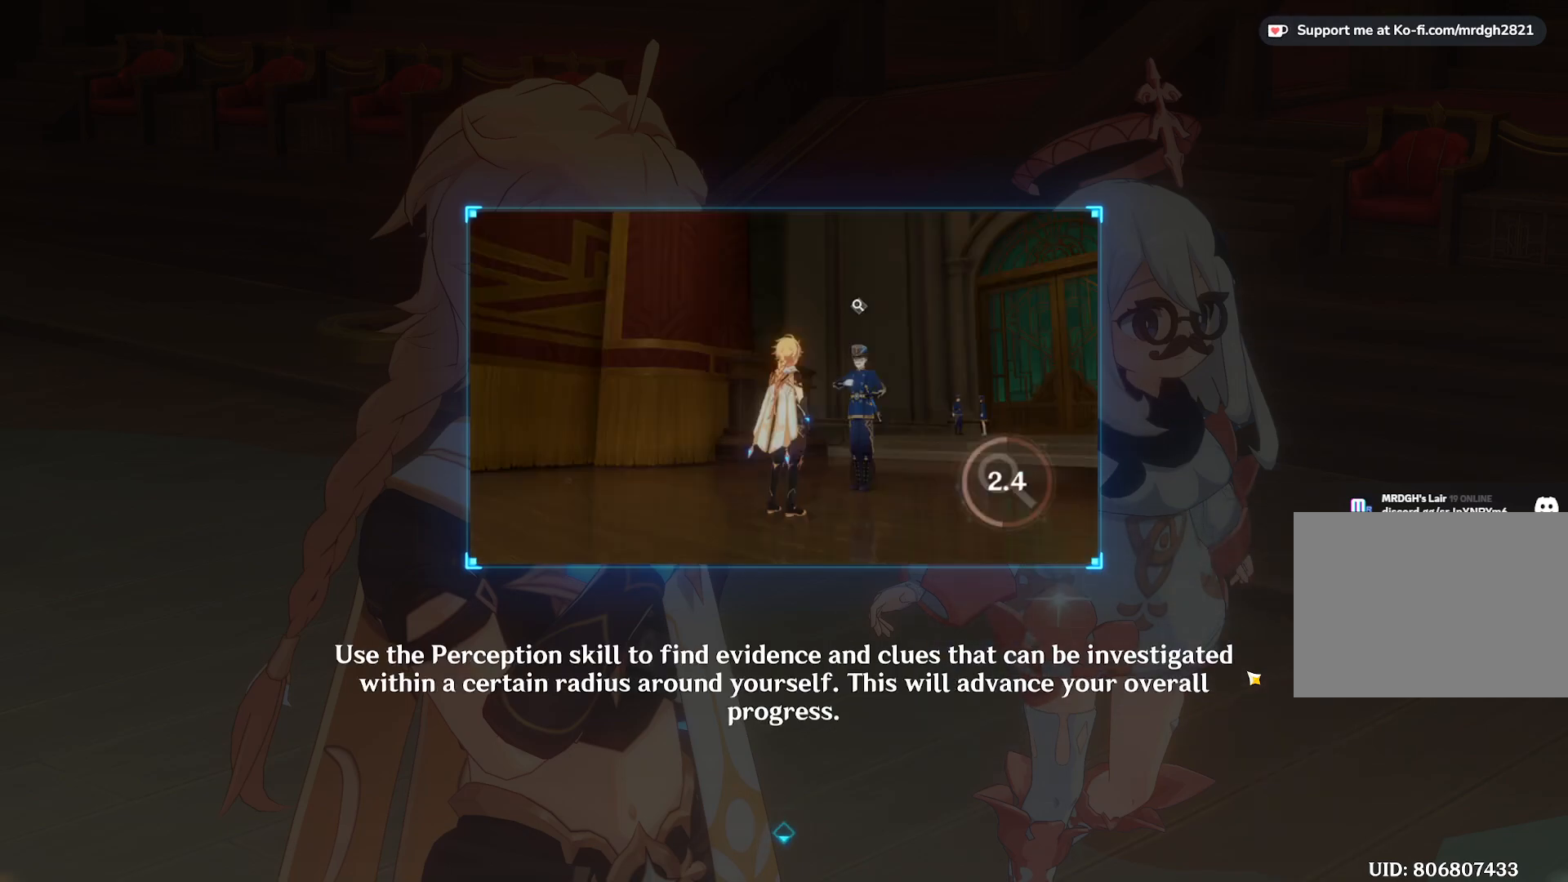
{"keys": [], "mouse": [], "events": []}
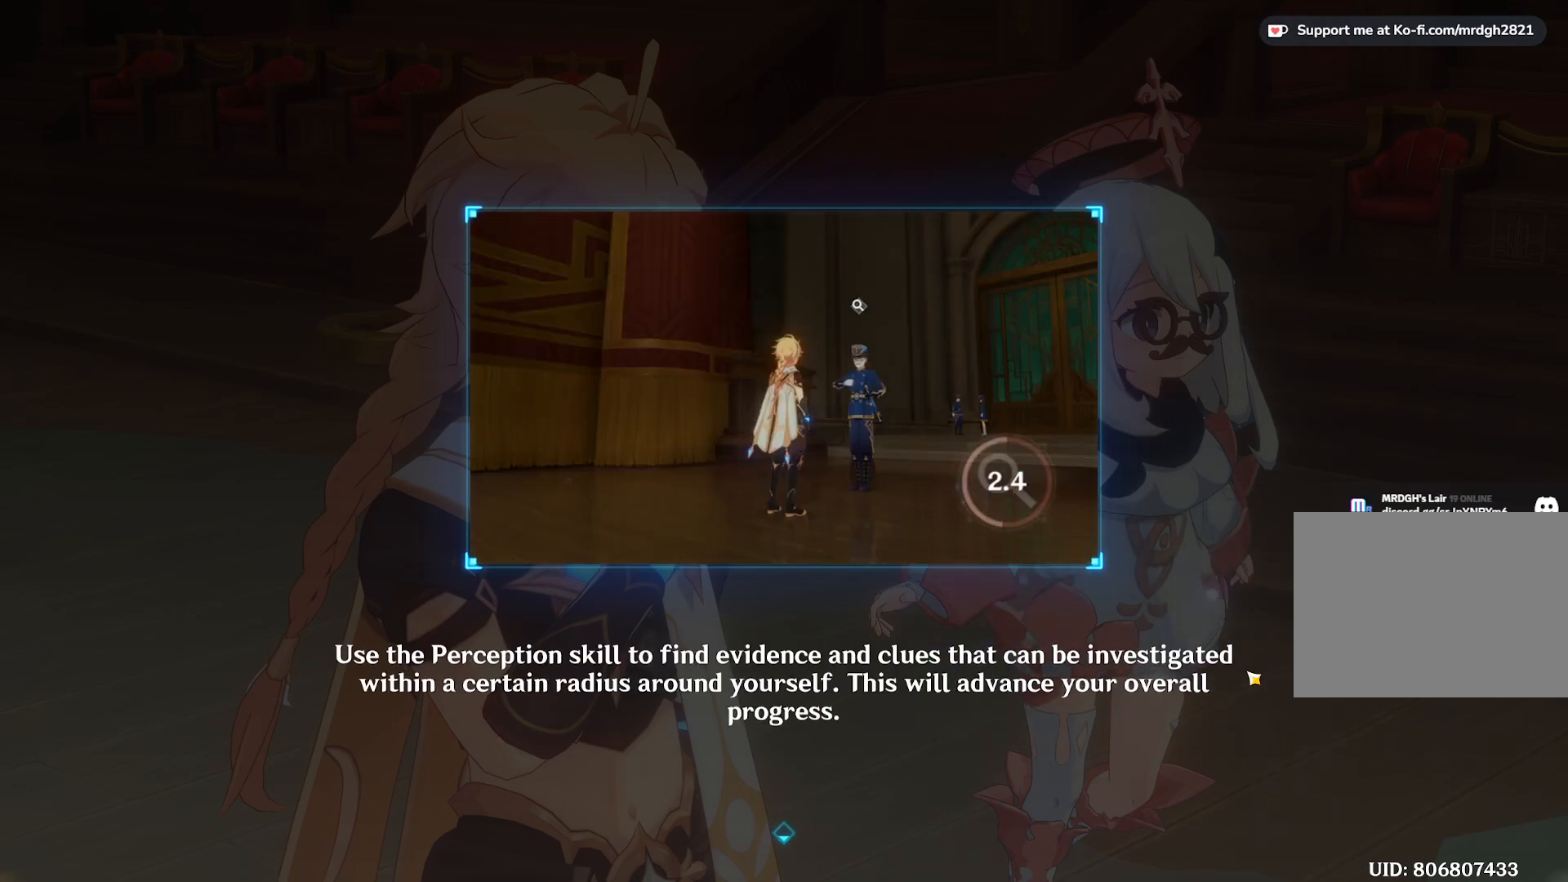
{"keys": [], "mouse": [], "events": []}
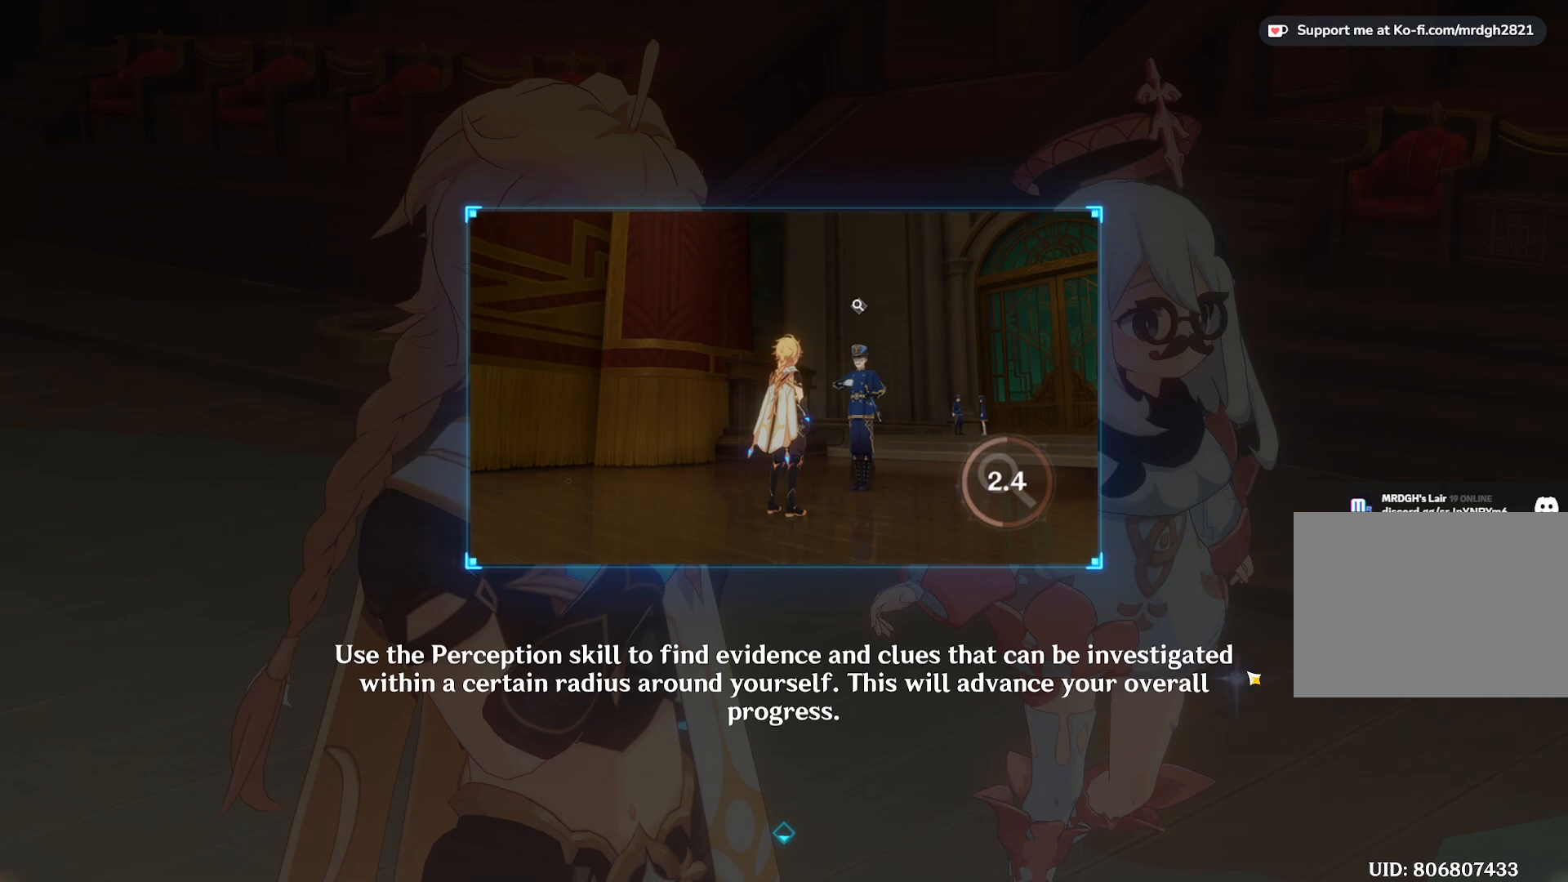
{"keys": [], "mouse": [], "events": []}
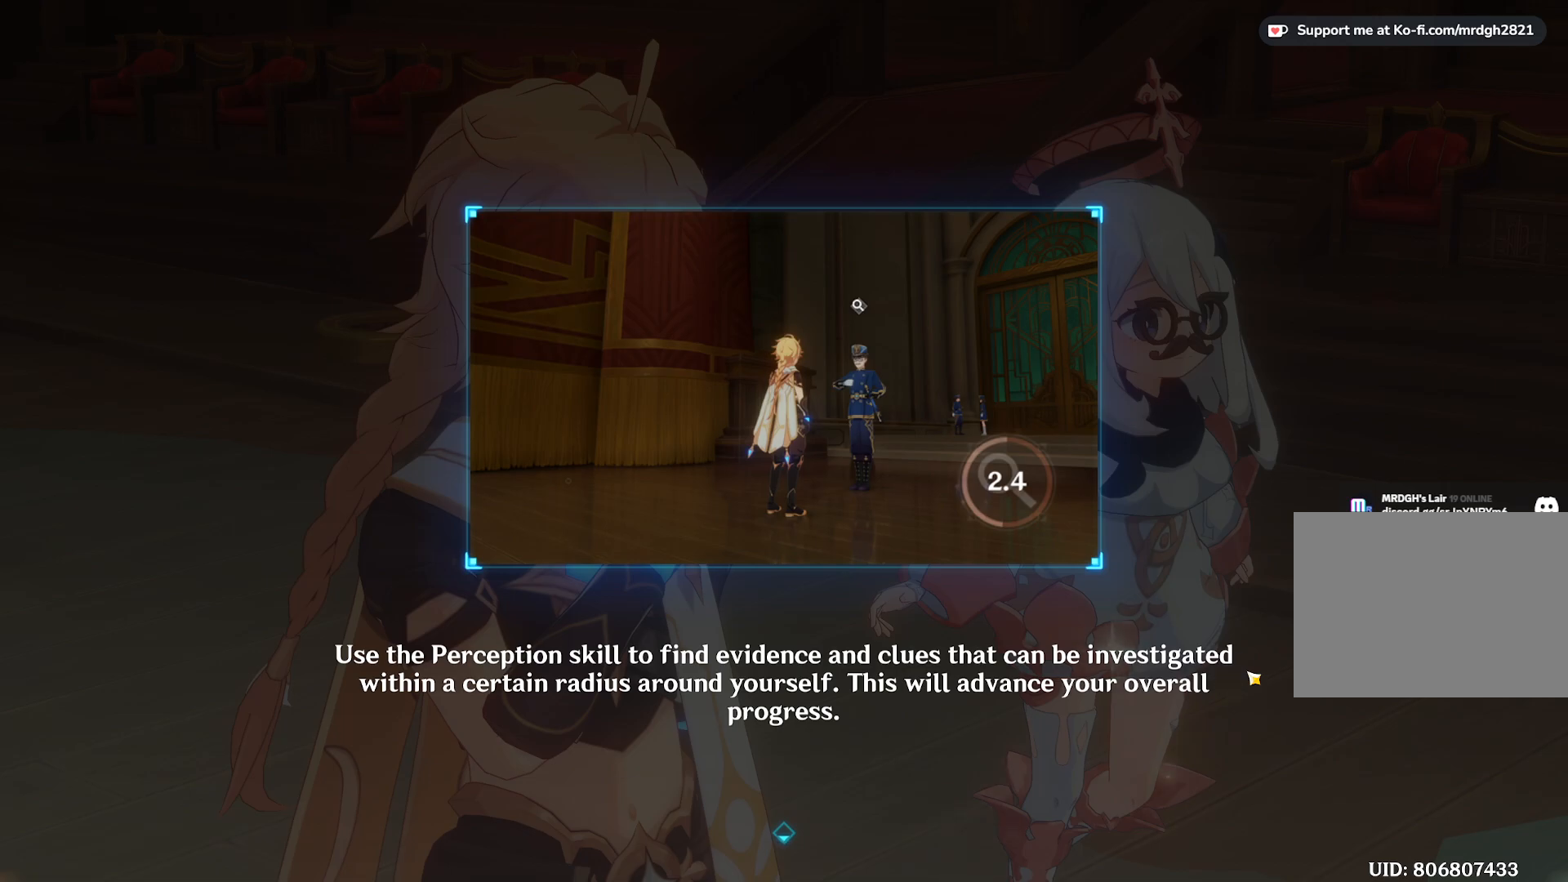
{"keys": [], "mouse": ["left"], "events": [[400, "mouse_left", "down"]]}
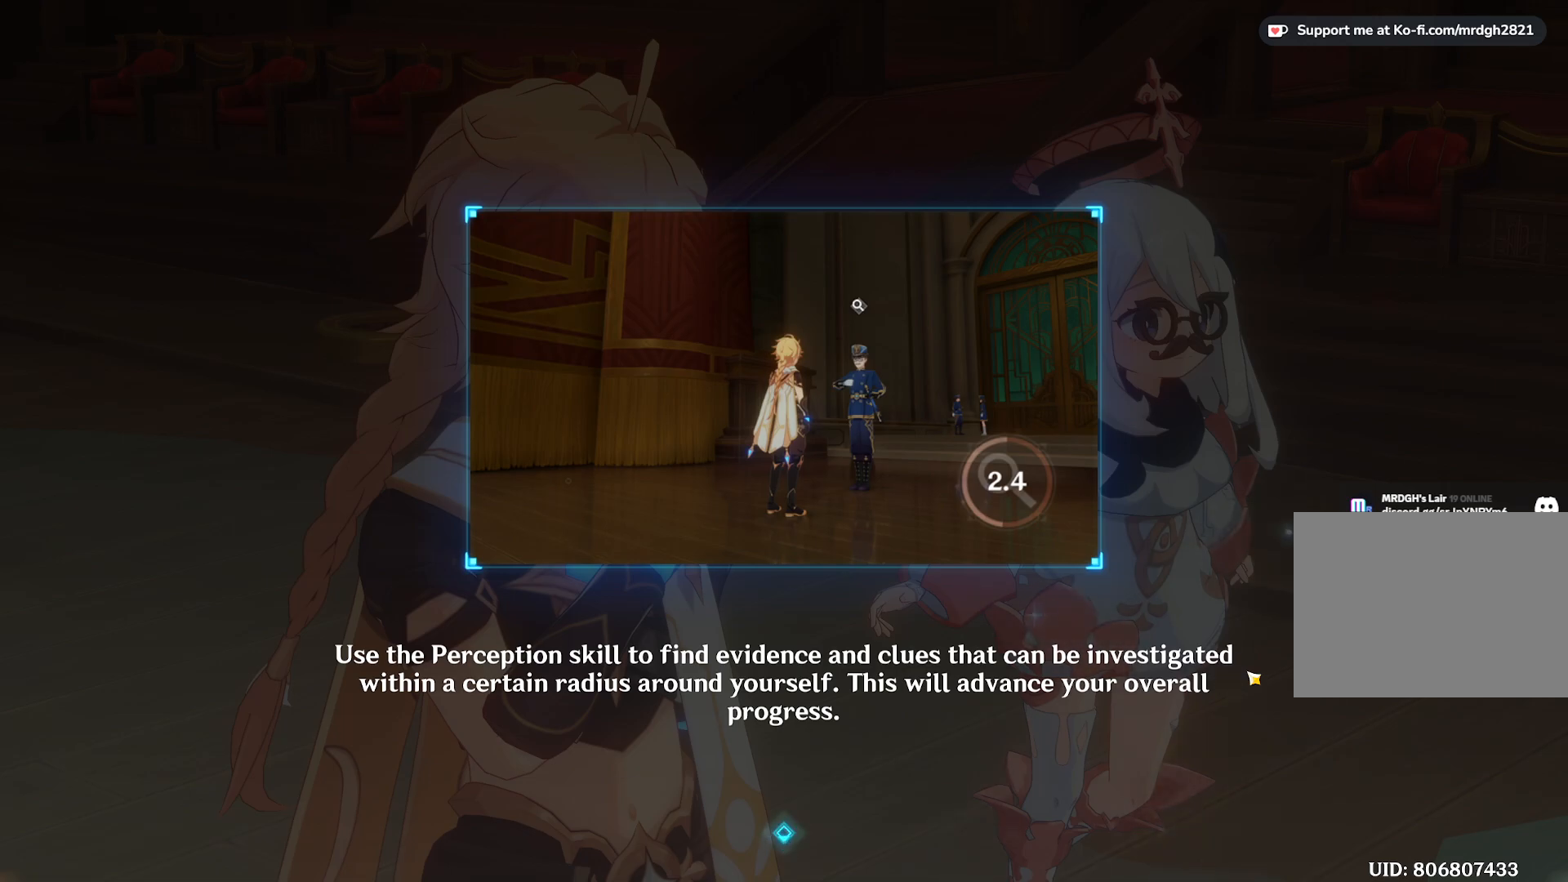
{"keys": [], "mouse": [], "events": [[33, "mouse_left", "up"]]}
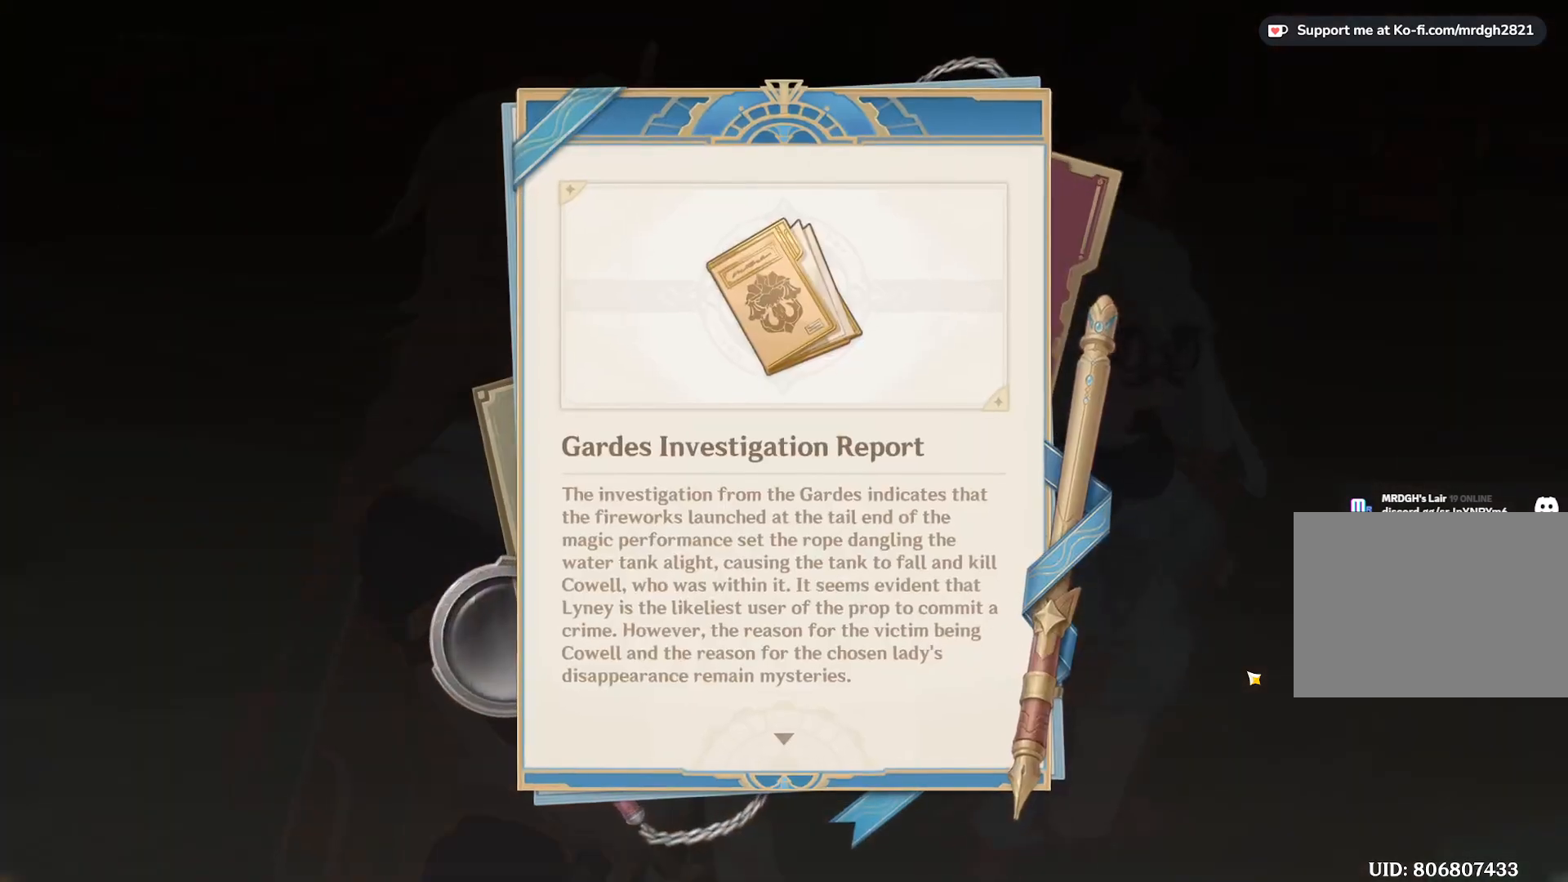
{"keys": [], "mouse": [], "events": []}
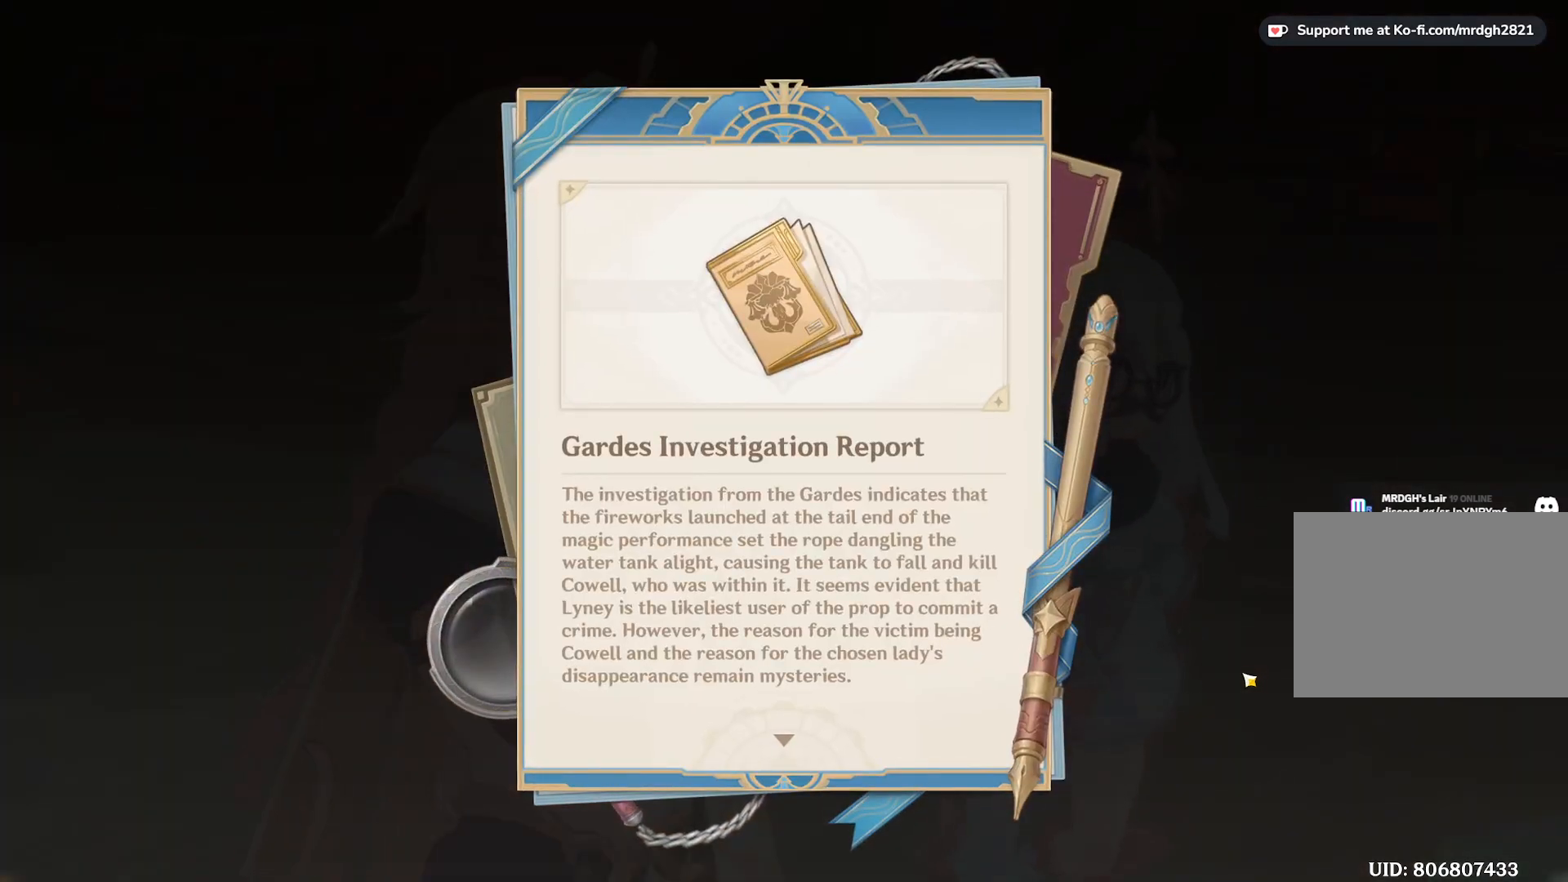
{"keys": [], "mouse": [], "events": []}
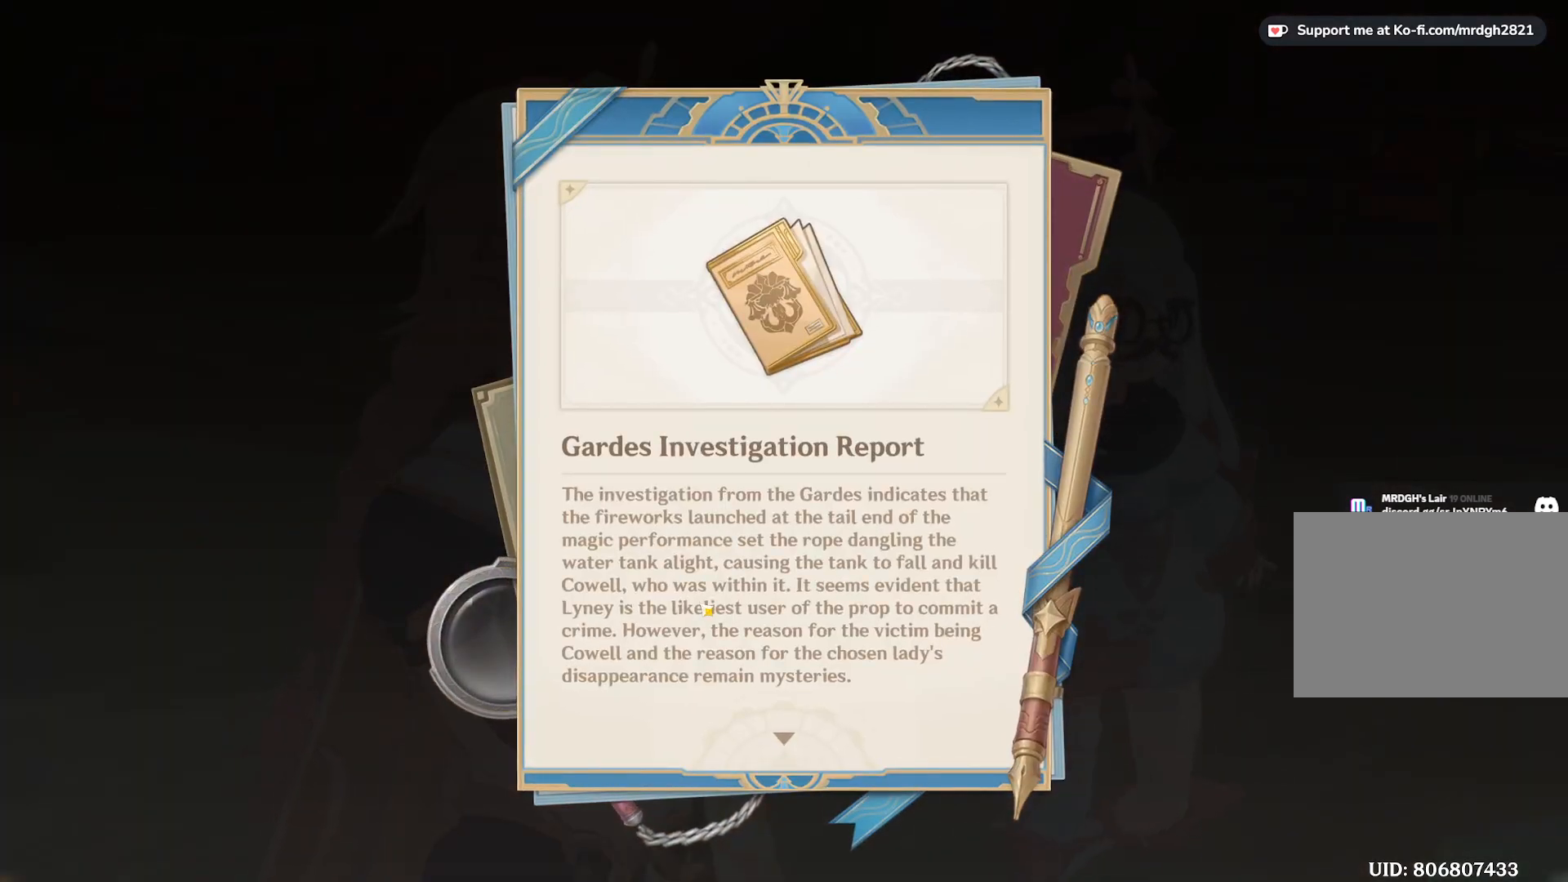
{"keys": [], "mouse": [], "events": []}